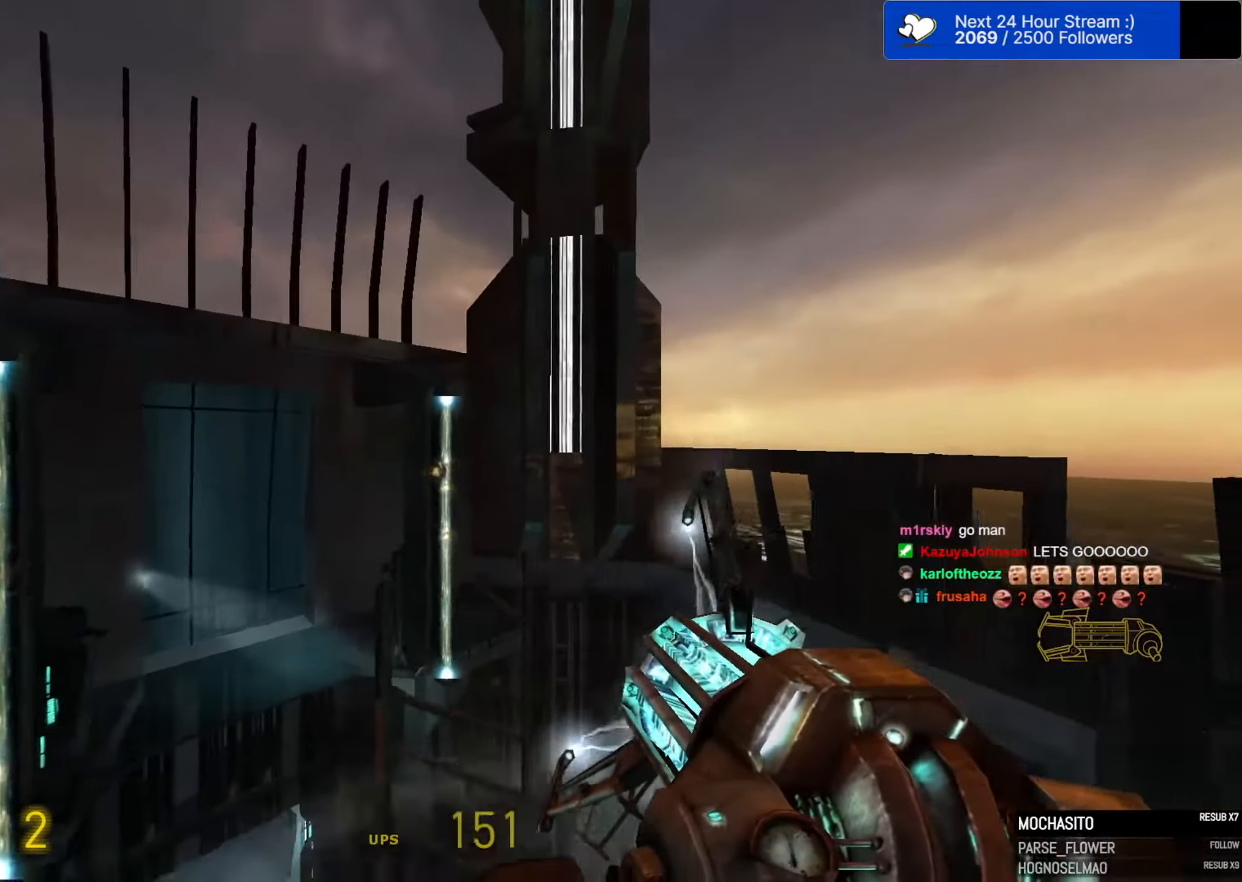
Gameplay with keyboard and mouse; each line is a JSON object with the keys and mouse buttons held at the frame after it. "events" lists presses ("down") and releases ("up") of "1", "2", "3", "4", "5", "a", "alt", "c", "caps_lock", "ctrl", "d", "e", "f", "g", "q", "r", "s", "shift", "space", "t", "tab", "v", "w", "x", "z", "mouse_left" and "mouse_right" between this image and that frame as [ms after this image, input, new state], when the widget could be followed in between. "mouse_left", "mouse_right" = the "left", "right" buttons of the "mouse" list. No other keys are recorded. Not read: mouse_move mouse_wheel.
{"keys": [], "mouse": ["right"], "events": []}
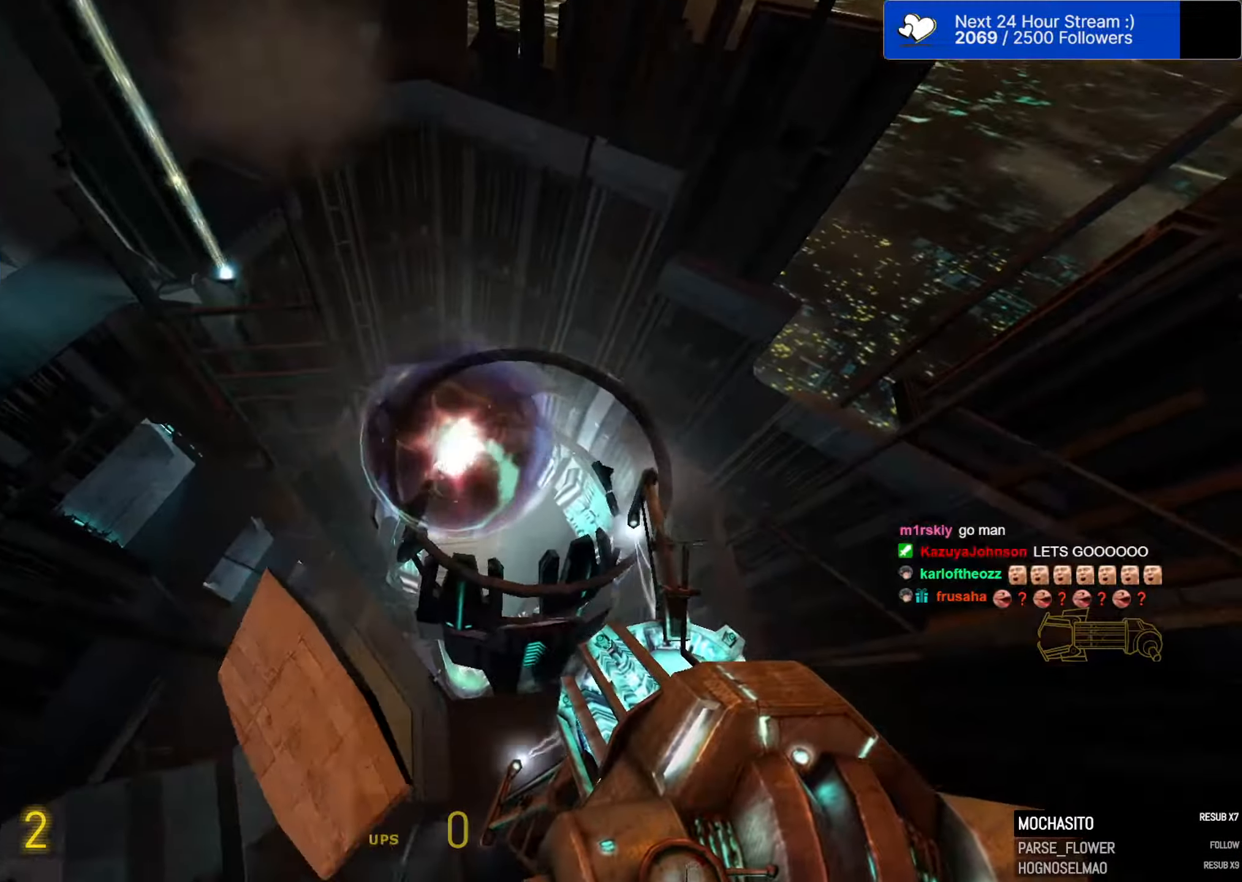
{"keys": [], "mouse": ["right"], "events": [[50, "mouse_left", "down"], [100, "mouse_right", "up"], [150, "mouse_left", "up"], [333, "mouse_right", "down"]]}
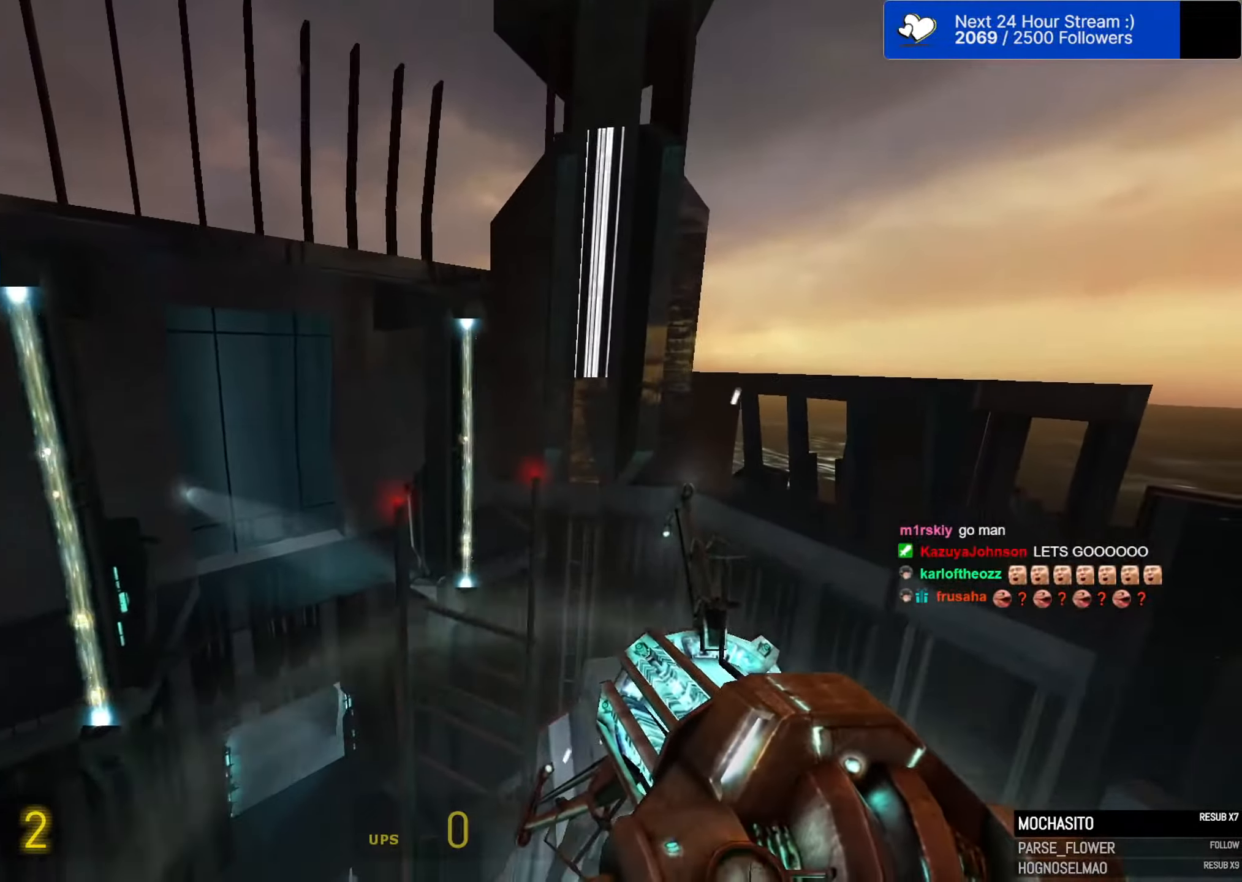
{"keys": [], "mouse": ["right"], "events": []}
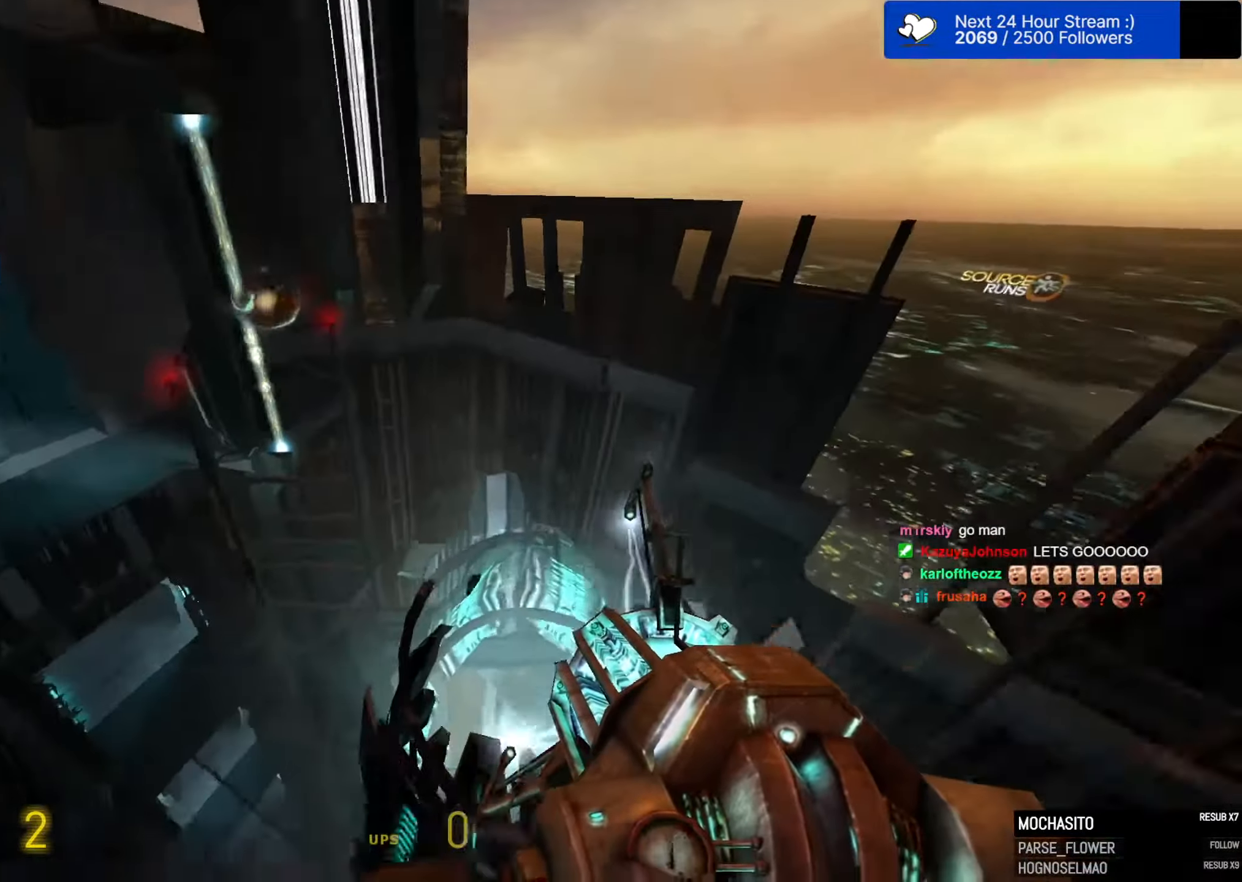
{"keys": [], "mouse": [], "events": [[367, "mouse_left", "down"], [367, "mouse_right", "up"], [450, "mouse_left", "up"]]}
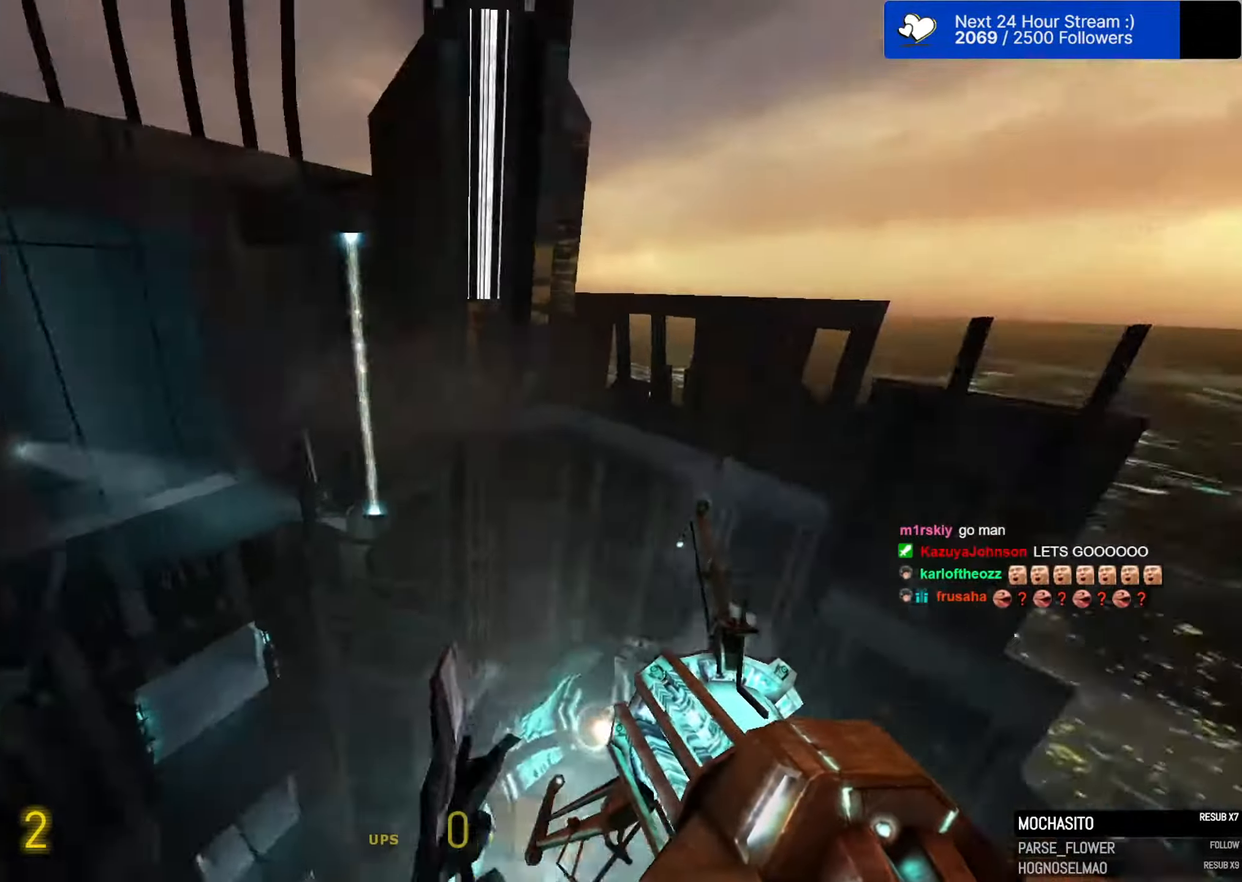
{"keys": [], "mouse": ["right"], "events": [[150, "mouse_right", "down"]]}
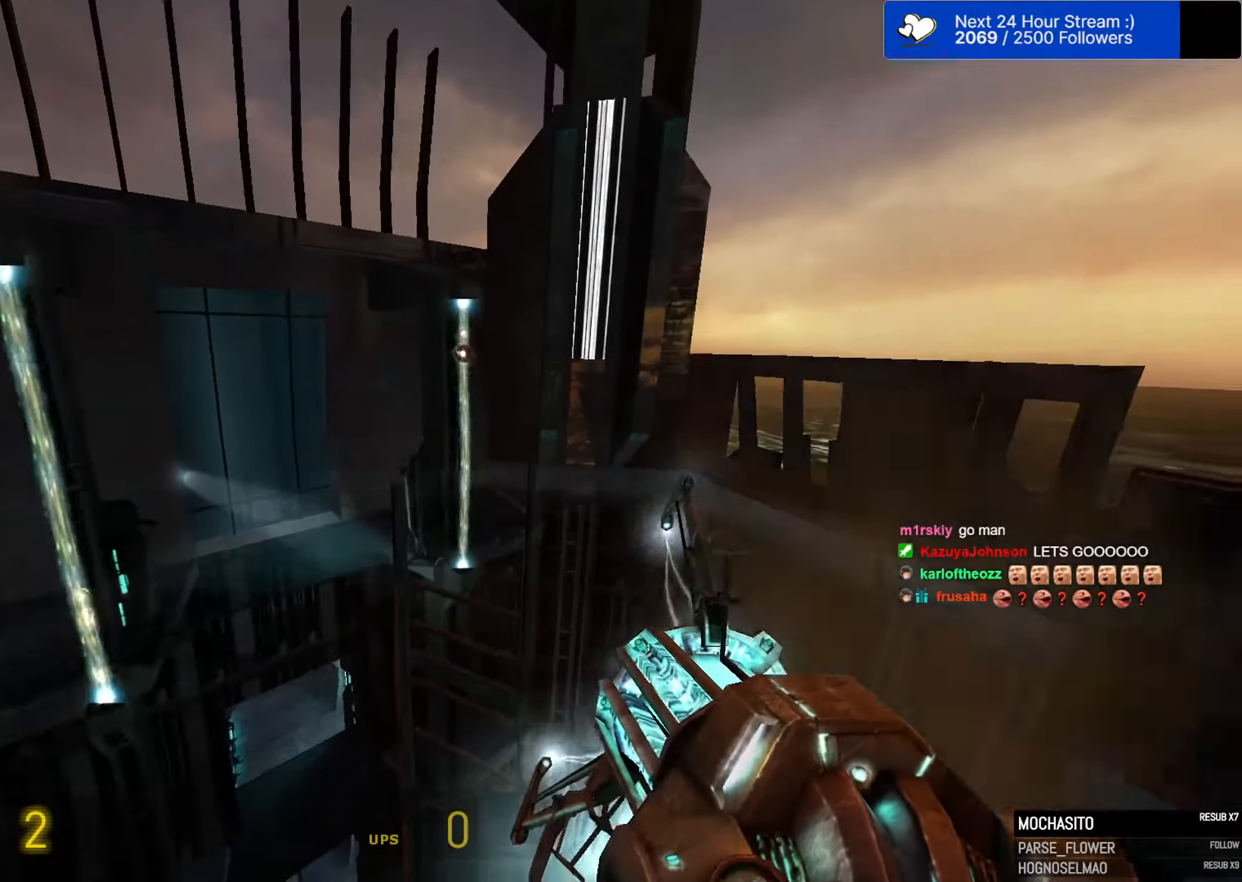
{"keys": [], "mouse": ["right"], "events": []}
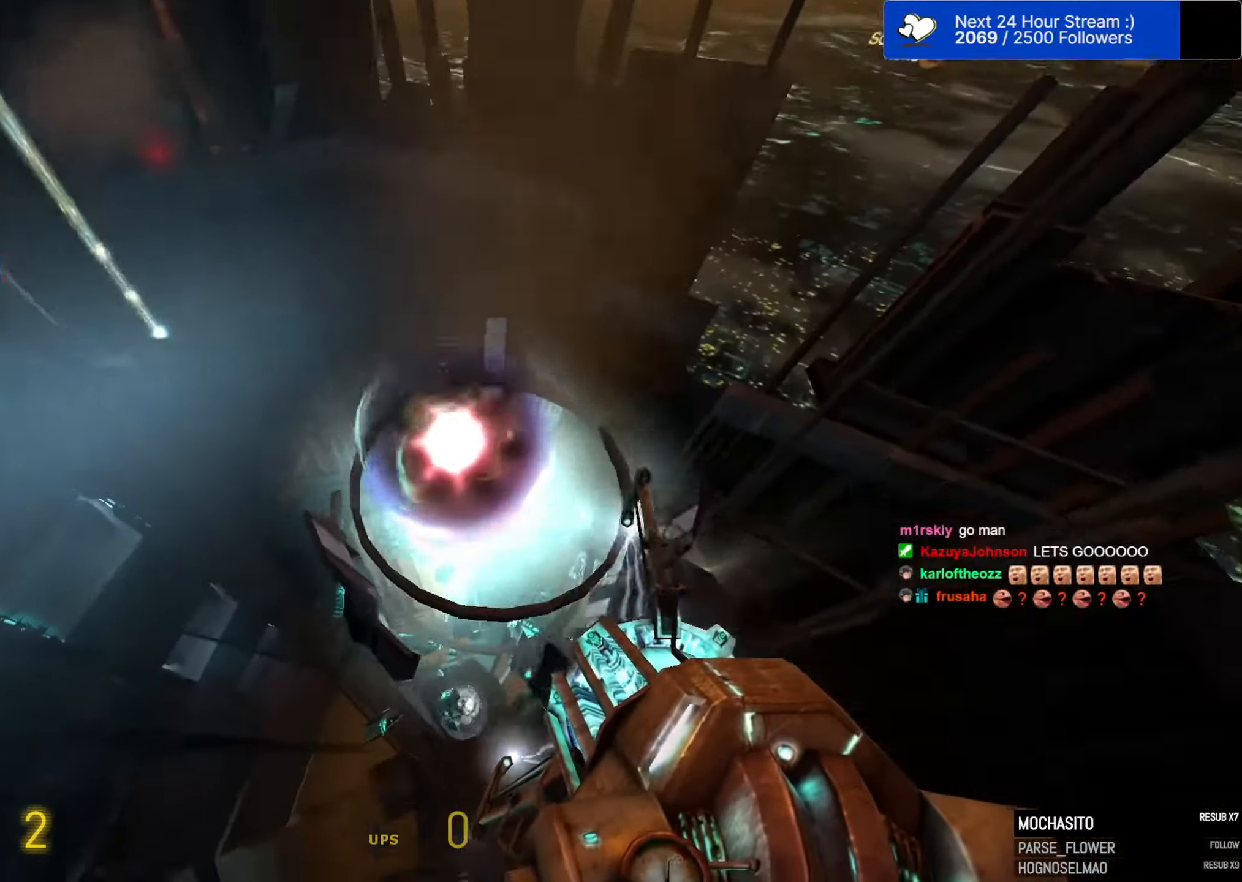
{"keys": [], "mouse": ["right"], "events": [[134, "mouse_left", "down"], [184, "mouse_right", "up"], [234, "mouse_left", "up"], [450, "mouse_right", "down"]]}
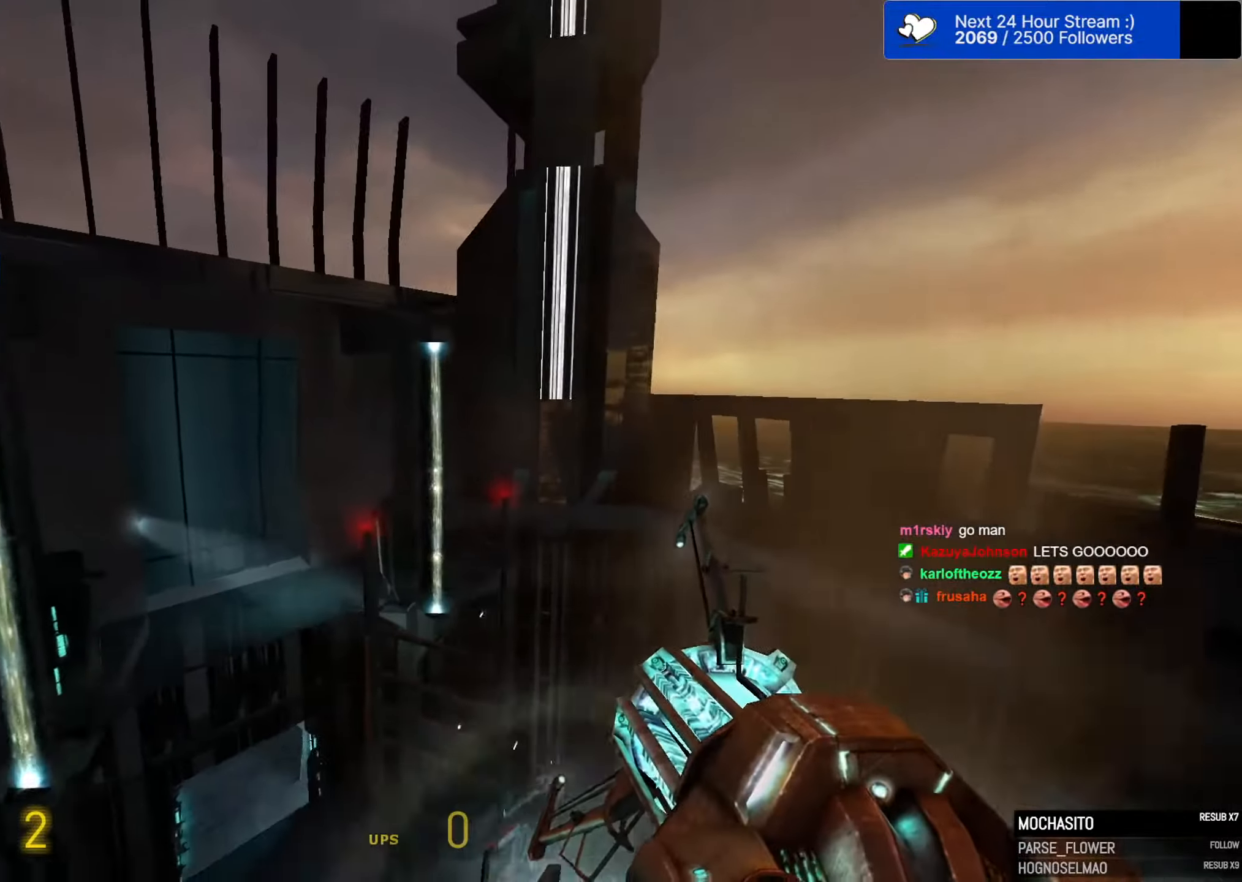
{"keys": [], "mouse": ["right"], "events": []}
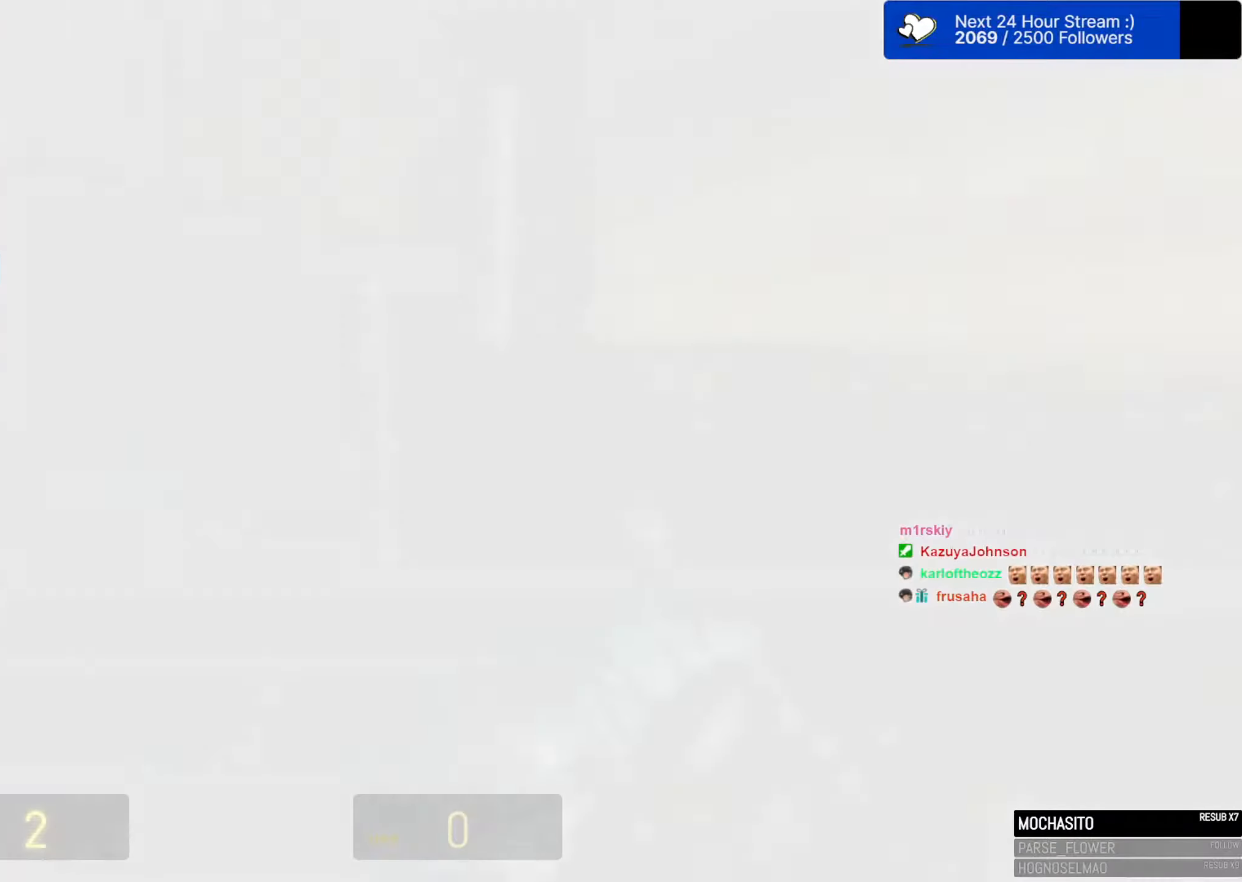
{"keys": [], "mouse": ["left"], "events": [[484, "mouse_left", "down"], [484, "mouse_right", "up"]]}
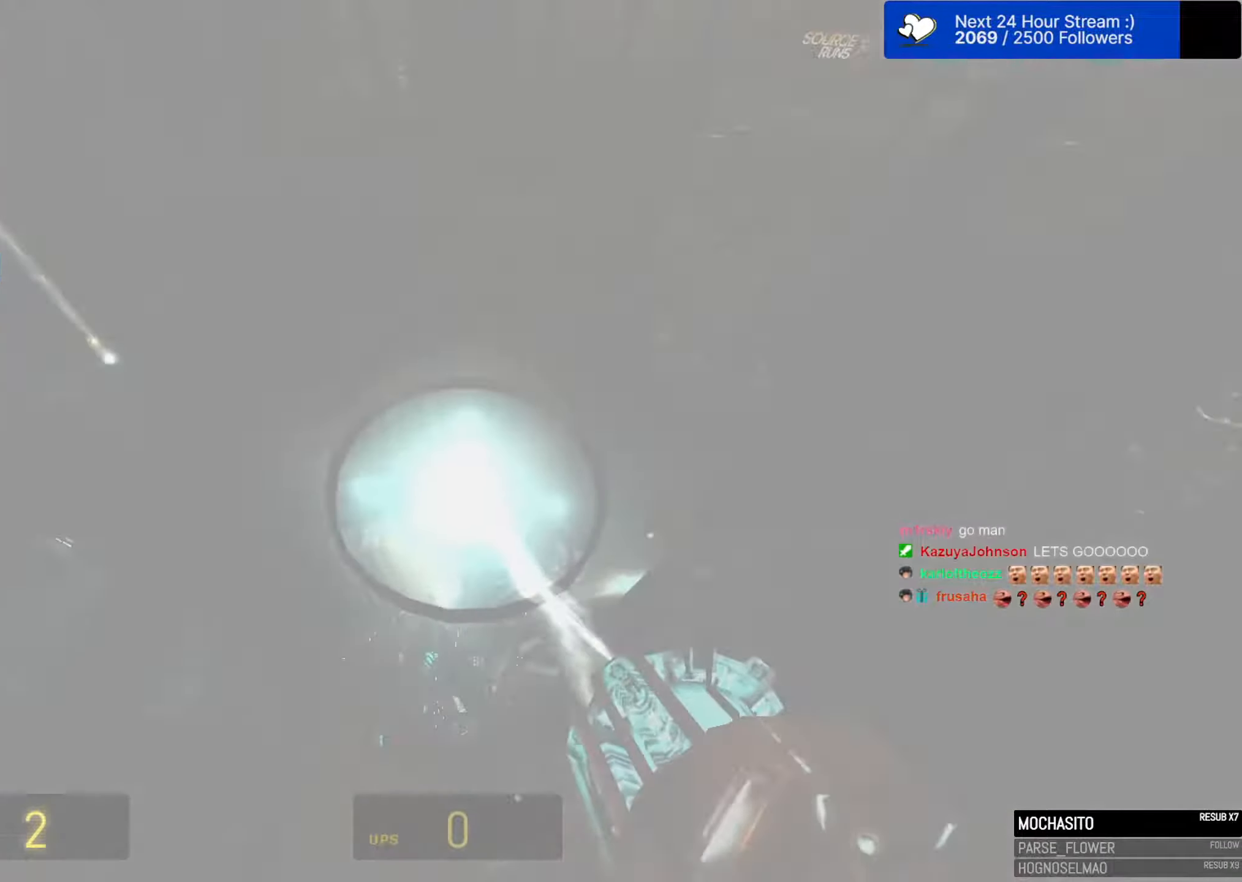
{"keys": ["w"], "mouse": [], "events": [[34, "mouse_left", "up"], [267, "w", "down"]]}
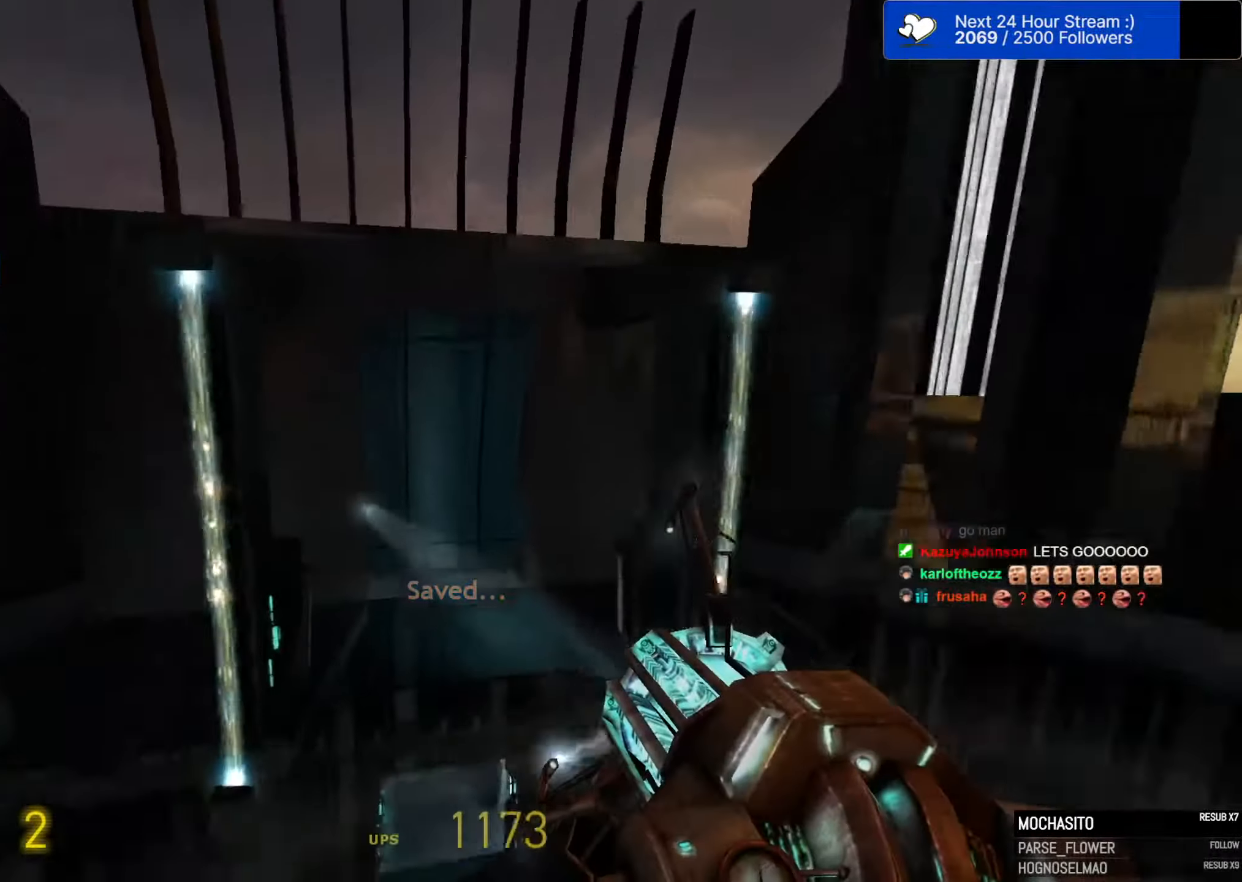
{"keys": ["w"], "mouse": [], "events": [[150, "w", "up"], [334, "w", "down"]]}
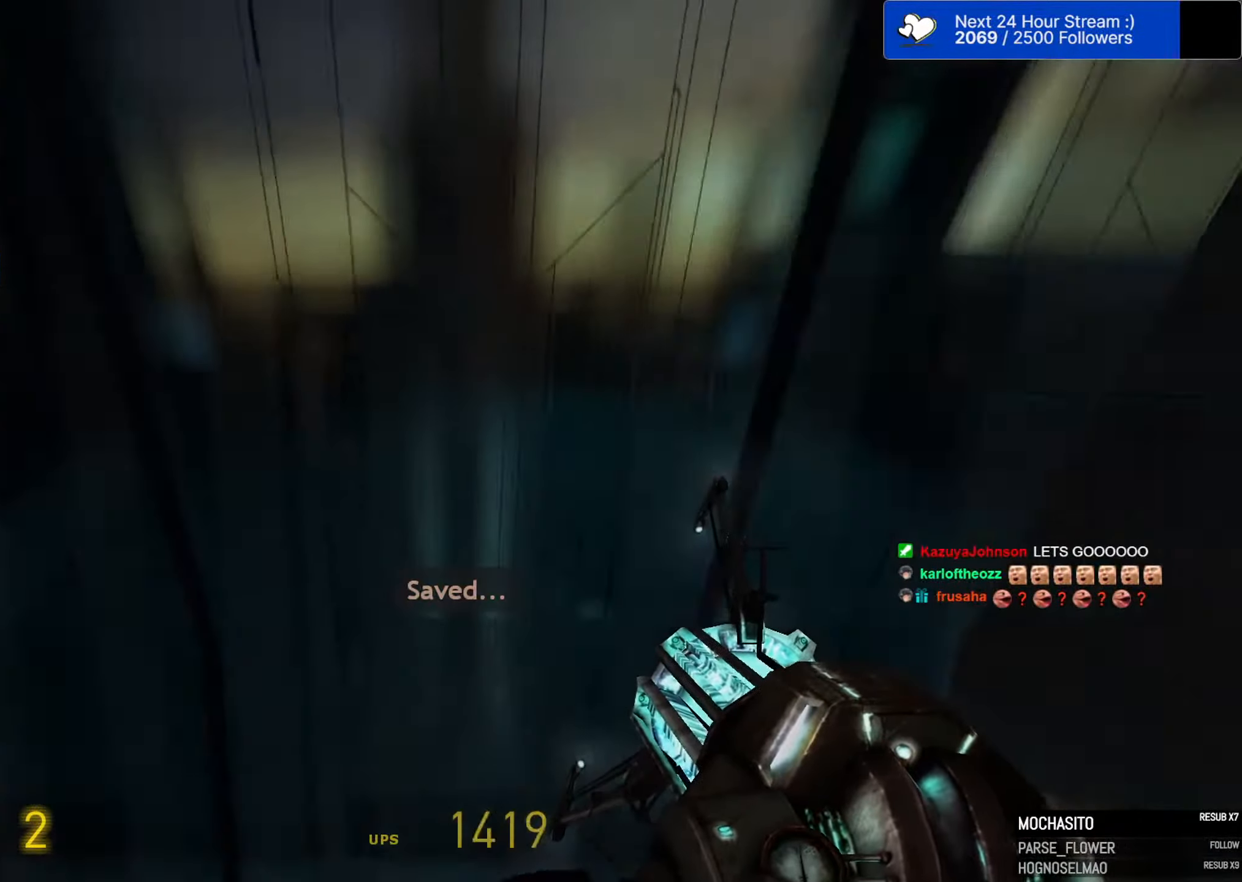
{"keys": [], "mouse": [], "events": [[17, "w", "up"], [250, "w", "down"], [434, "w", "up"]]}
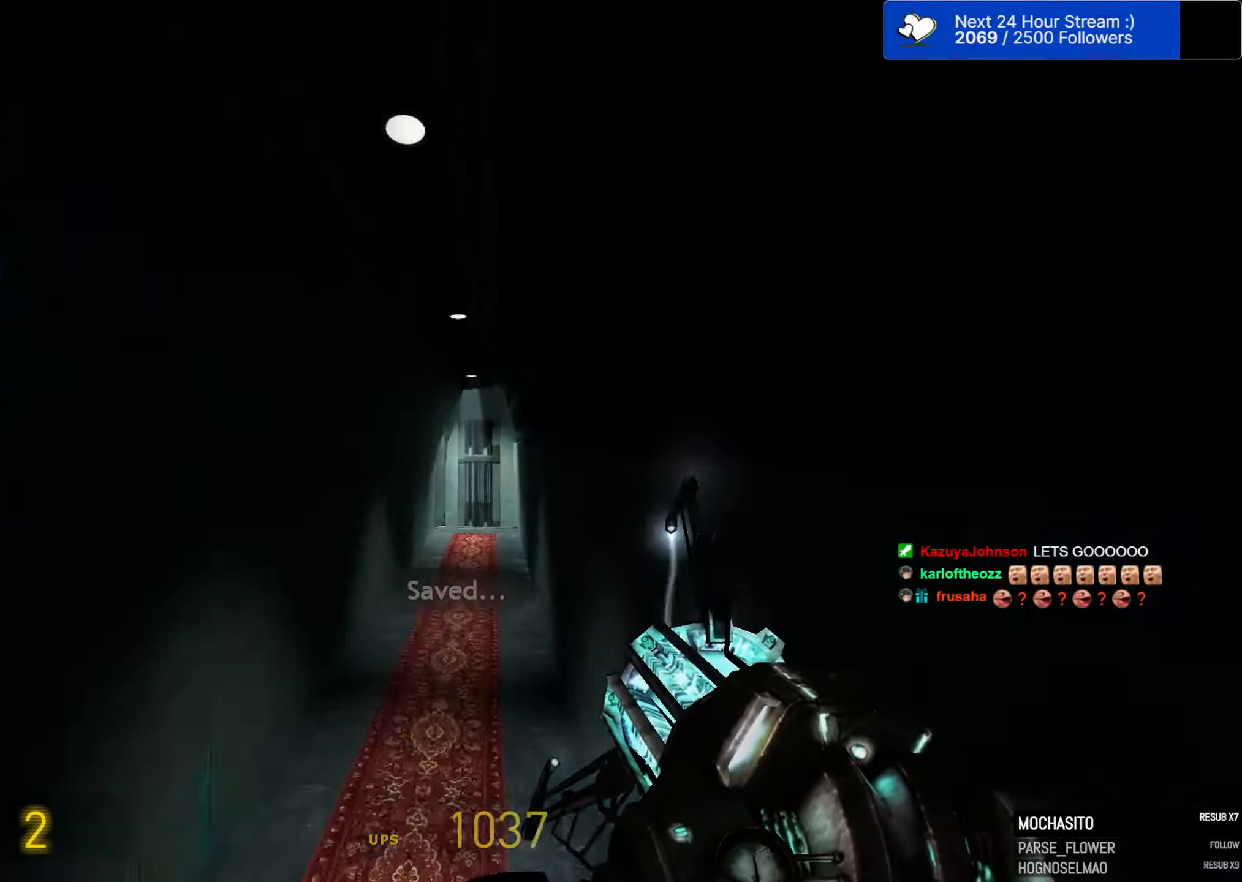
{"keys": [], "mouse": [], "events": [[134, "w", "down"], [317, "w", "up"]]}
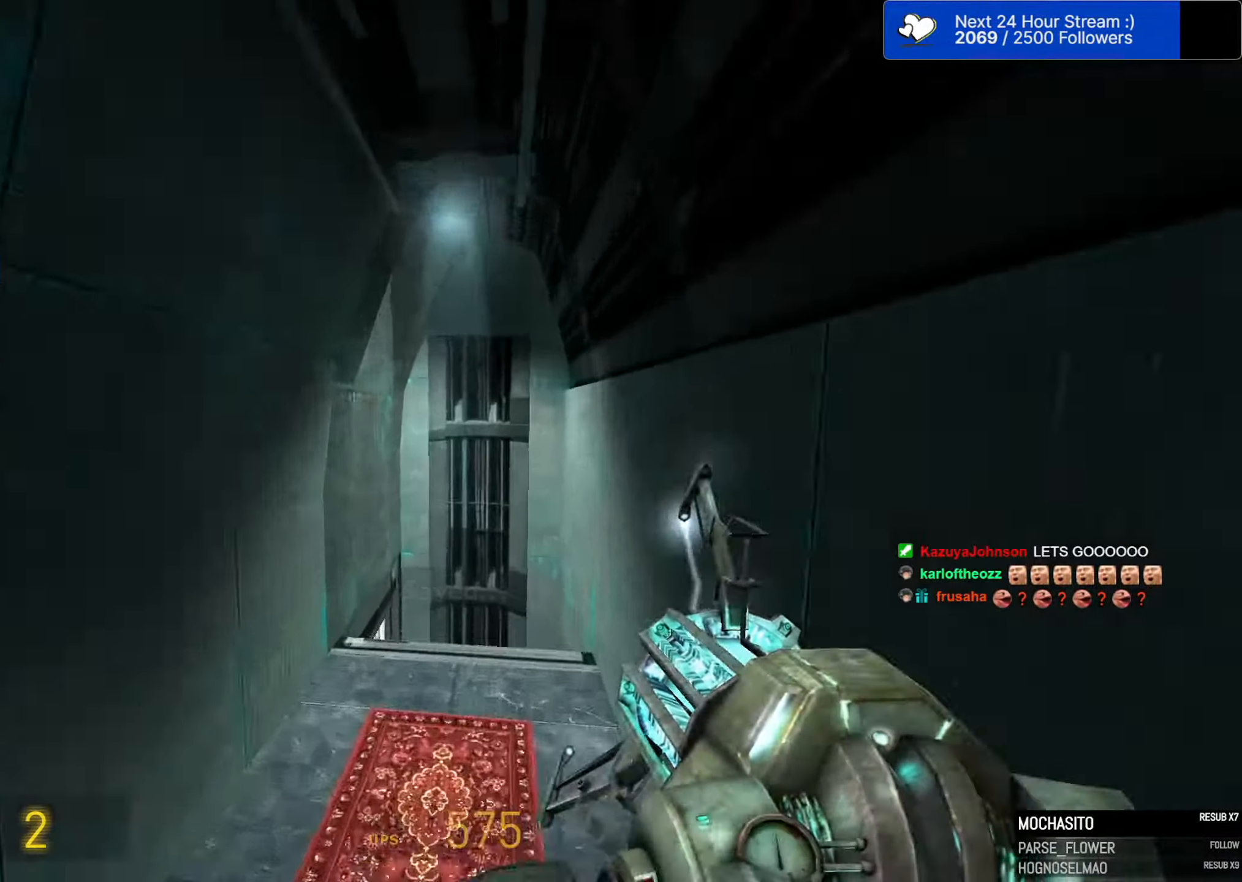
{"keys": [], "mouse": [], "events": [[50, "w", "down"], [150, "w", "up"]]}
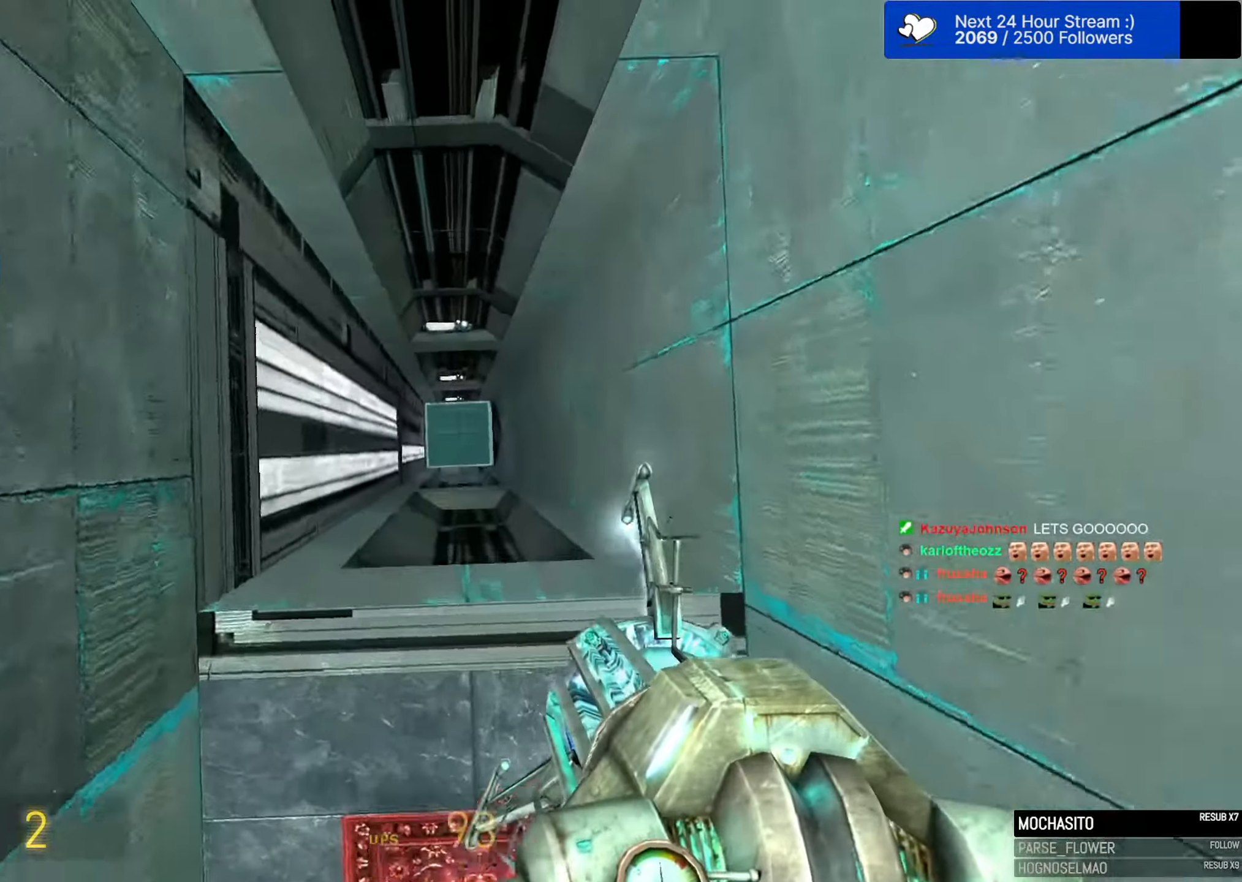
{"keys": [], "mouse": [], "events": [[17, "w", "down"], [400, "w", "up"]]}
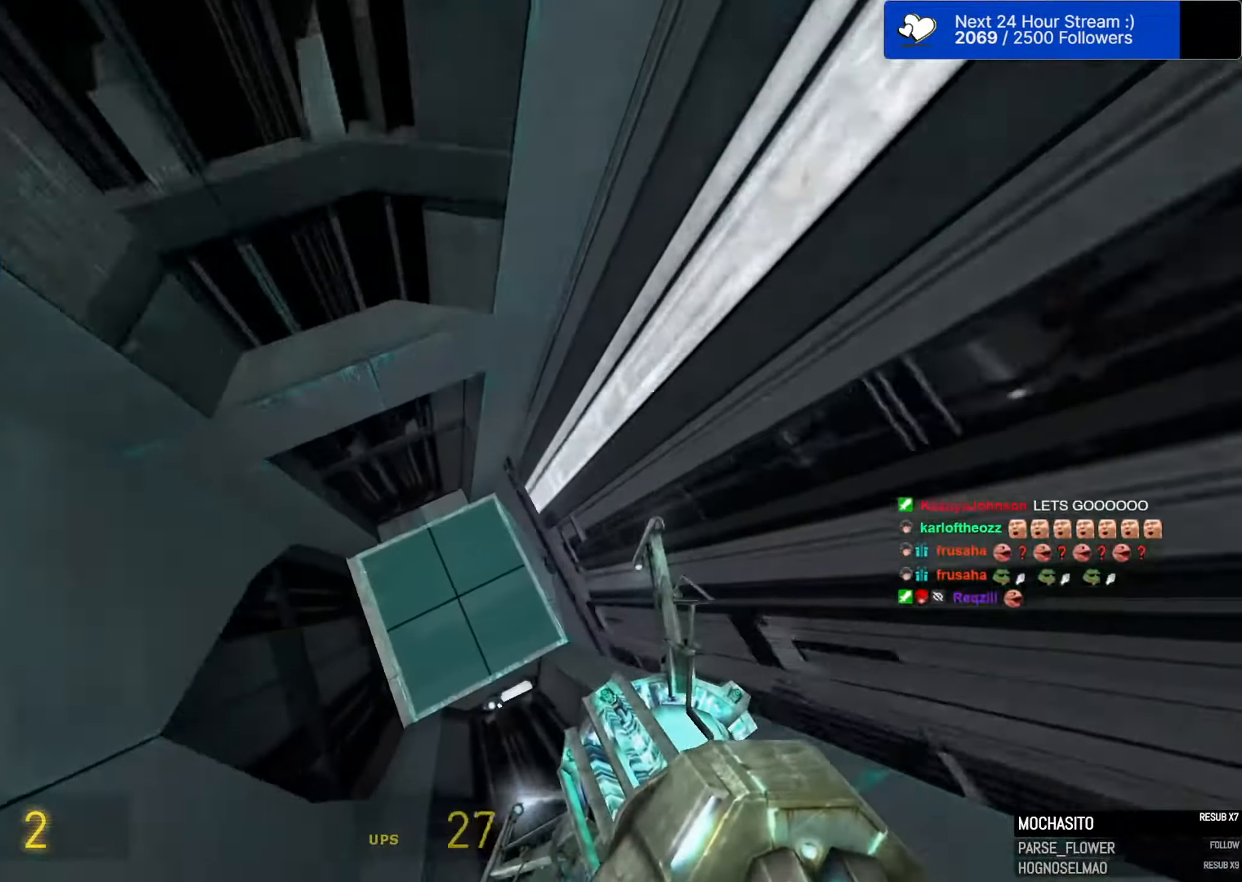
{"keys": [], "mouse": [], "events": [[267, "w", "down"], [367, "w", "up"]]}
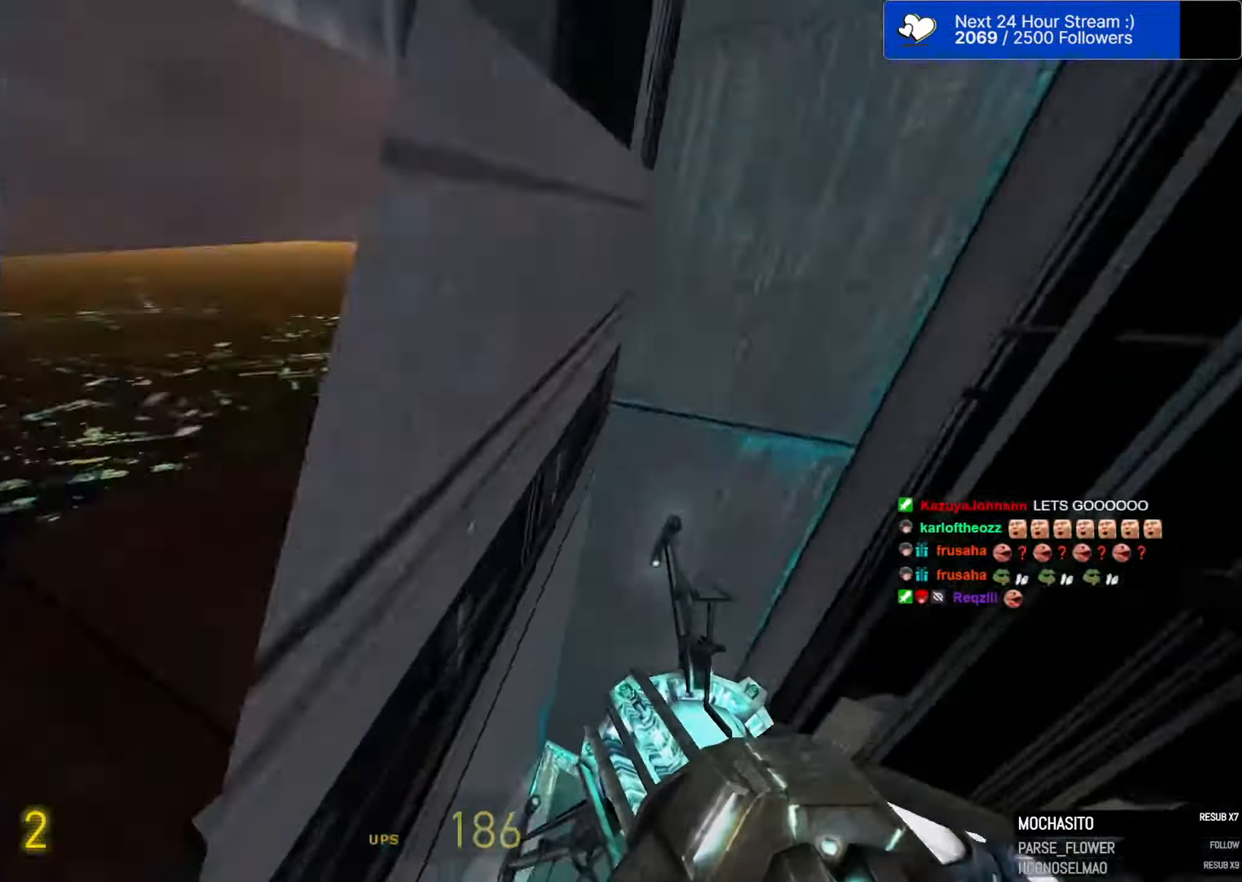
{"keys": [], "mouse": [], "events": [[384, "w", "down"], [467, "w", "up"]]}
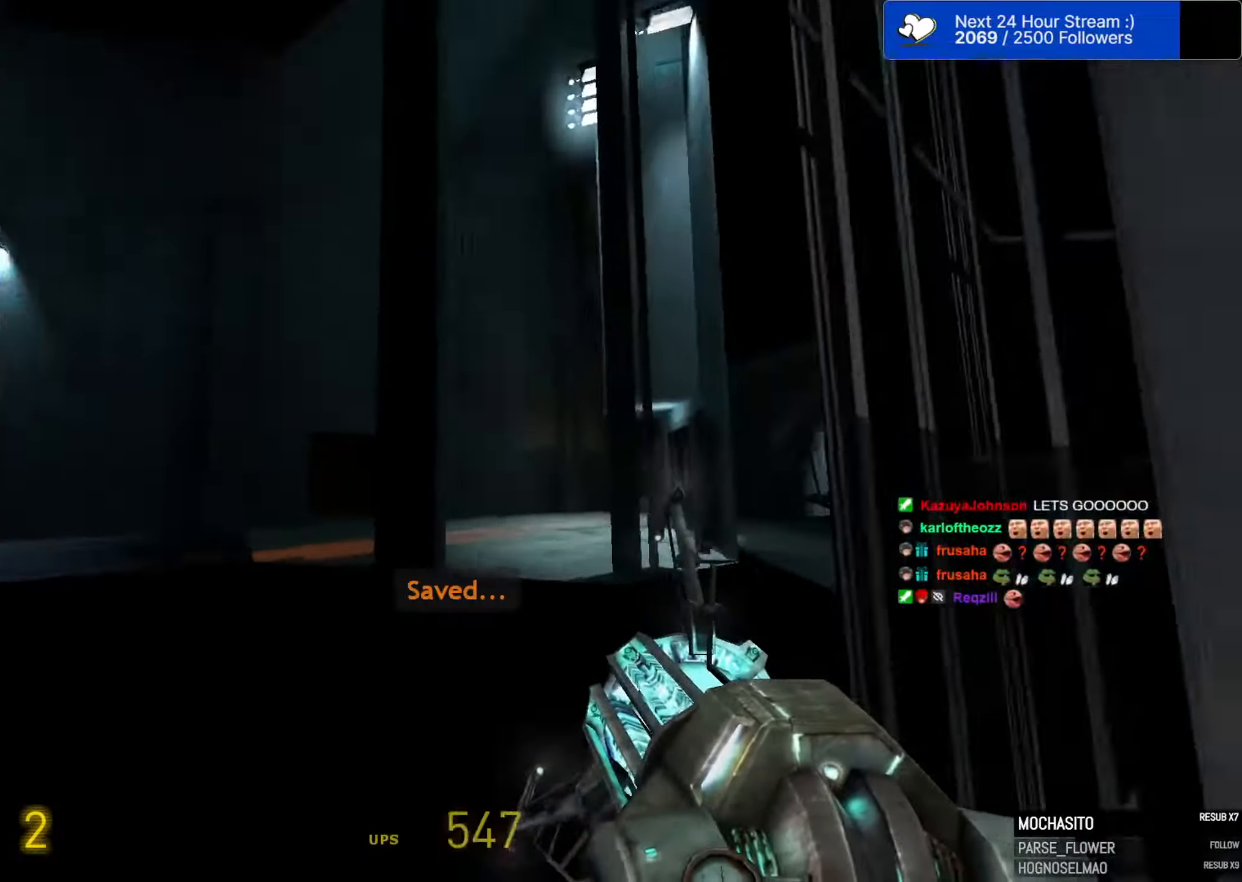
{"keys": [], "mouse": [], "events": [[300, "w", "down"], [483, "w", "up"]]}
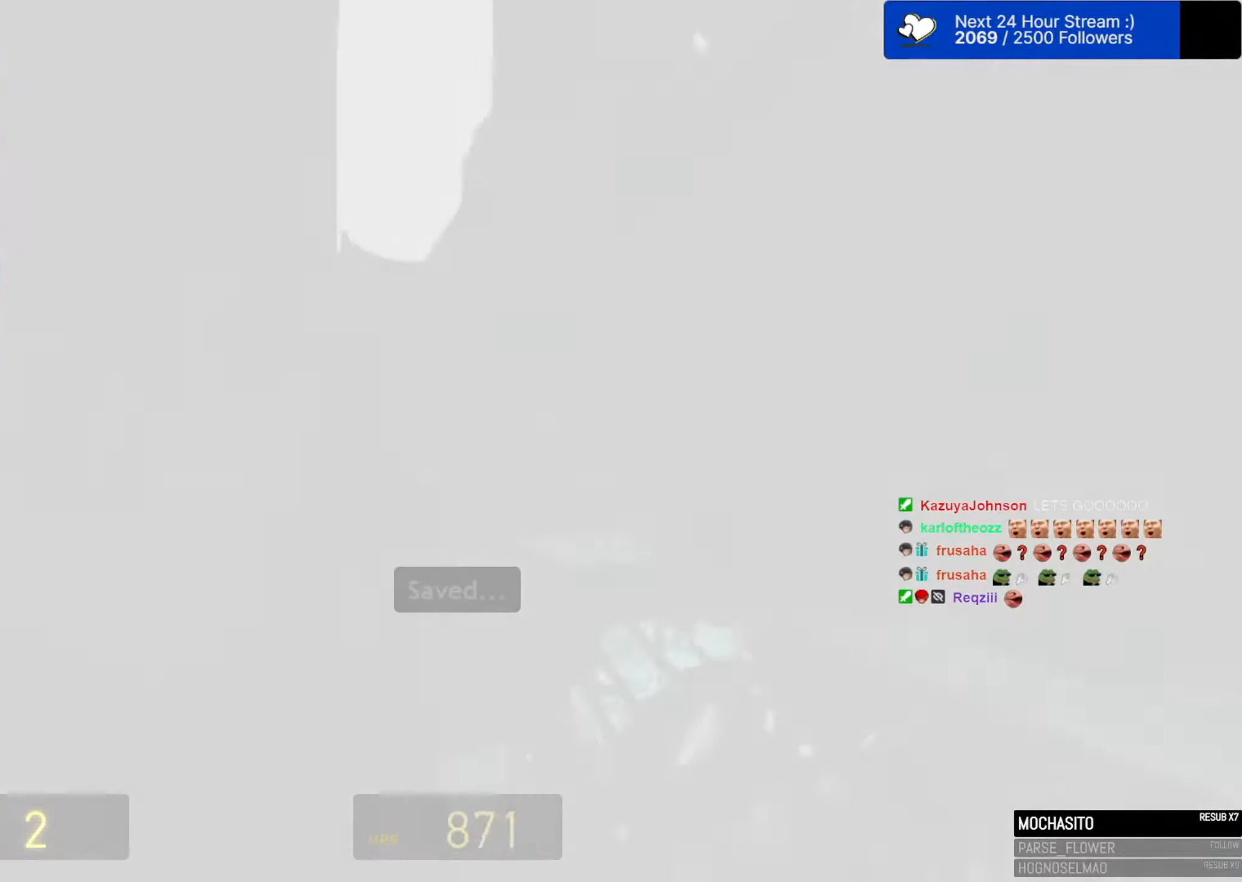
{"keys": [], "mouse": [], "events": [[183, "w", "down"], [316, "w", "up"]]}
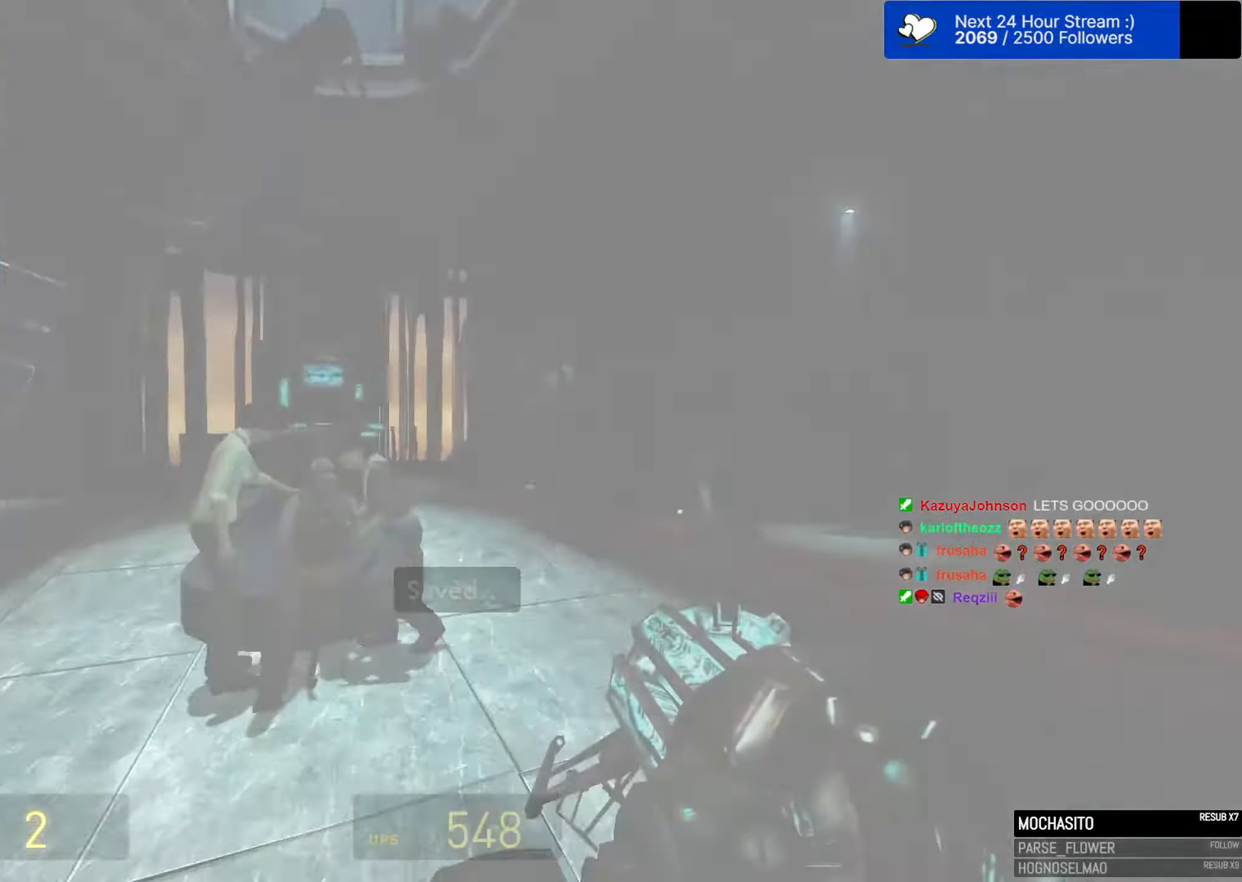
{"keys": [], "mouse": [], "events": []}
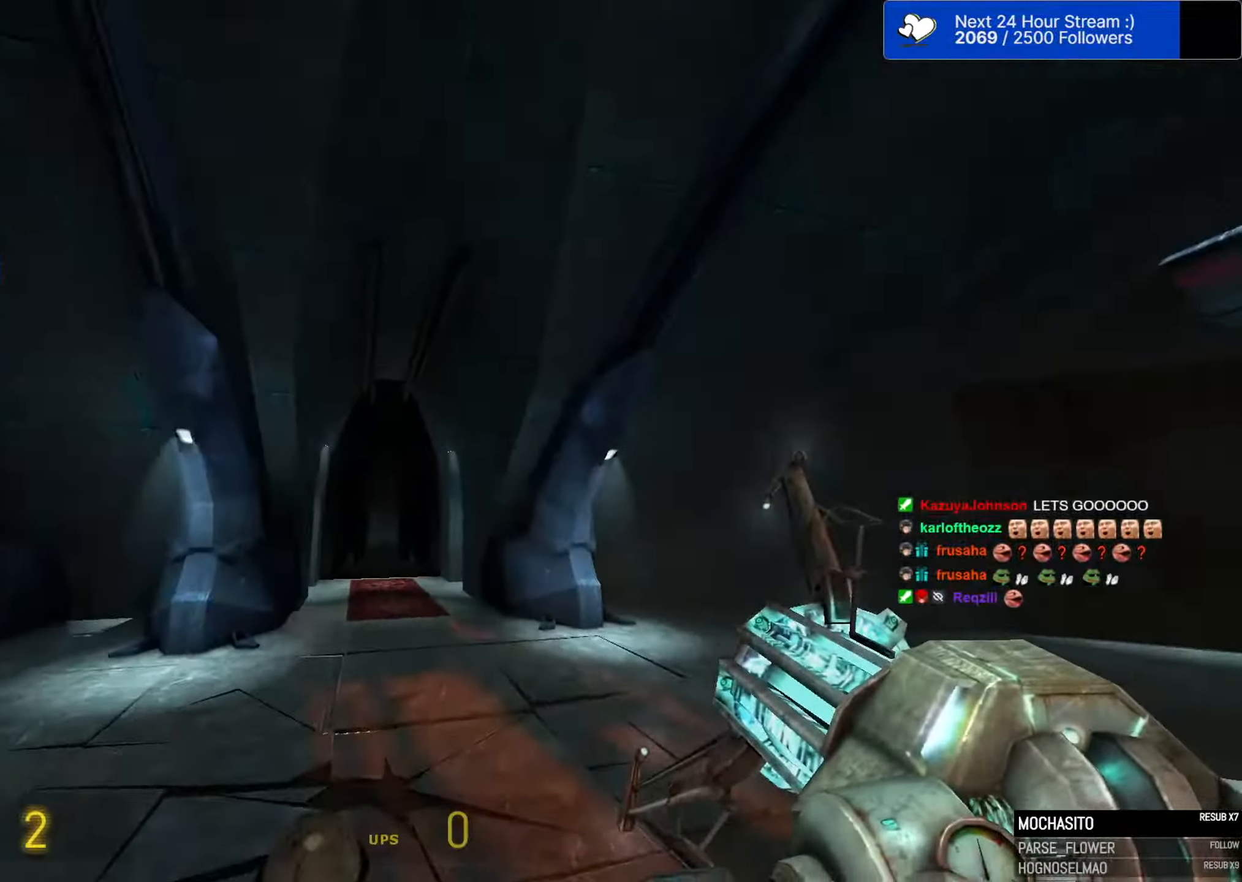
{"keys": [], "mouse": [], "events": [[116, "w", "down"], [166, "w", "up"]]}